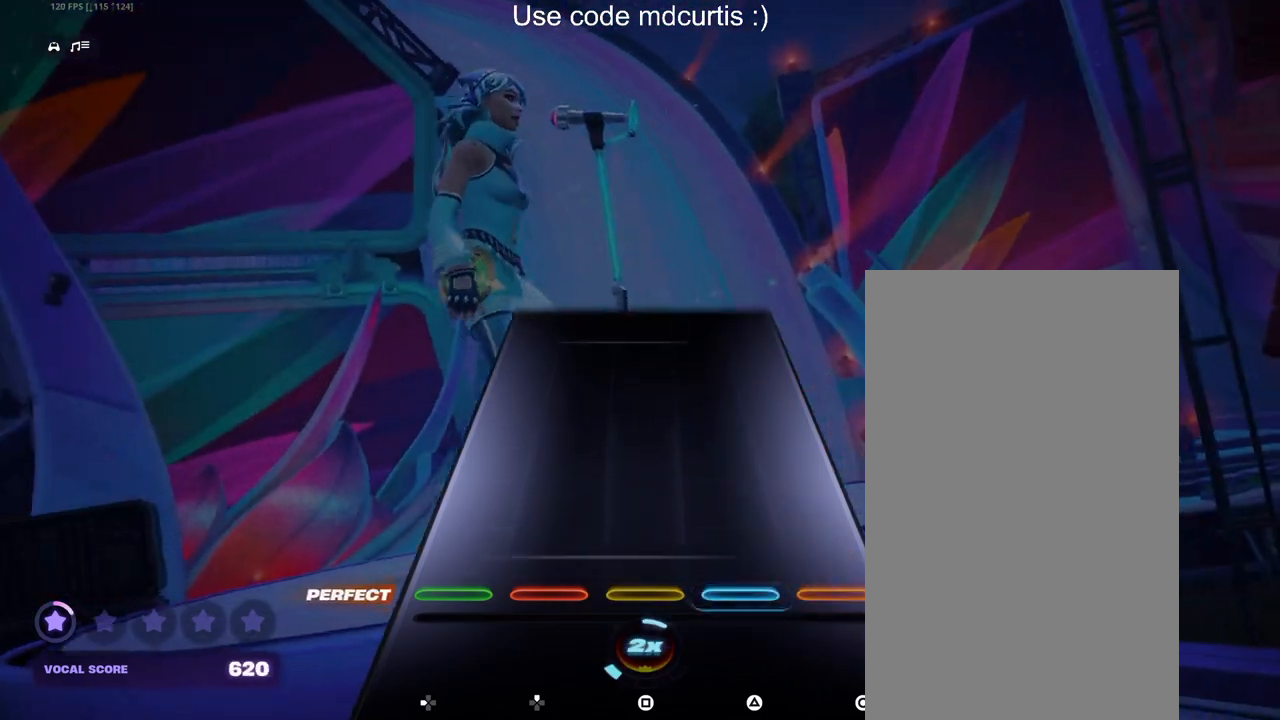
Gameplay with a controller (PlayStation layout); each line is a JSON object with the inputs held at the frame after it. "events" lists button and stick changes between this image and that frame as [ms after this image, input, new state], when the widget could be followed in between. Not read: left_stick right_stick.
{"buttons": [], "events": []}
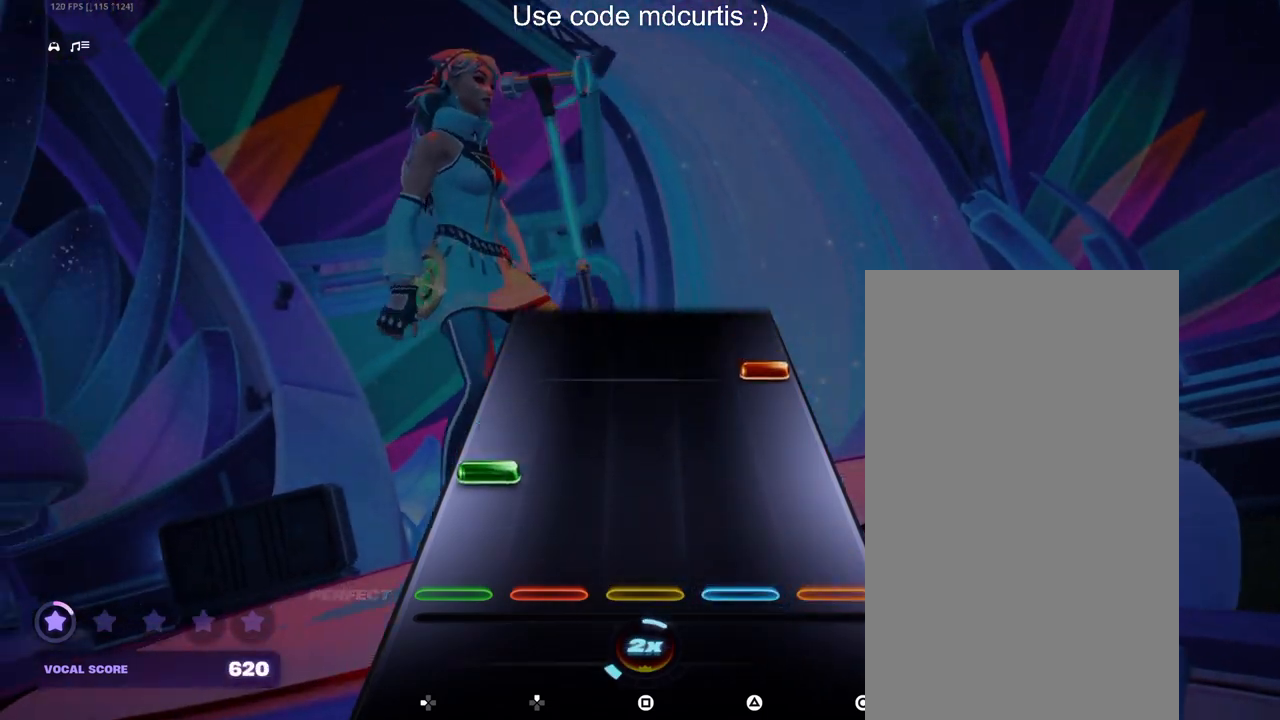
{"buttons": [], "events": [[133, "DPAD_LEFT", "down"], [233, "DPAD_LEFT", "up"], [333, "CIRCLE", "down"], [467, "CIRCLE", "up"]]}
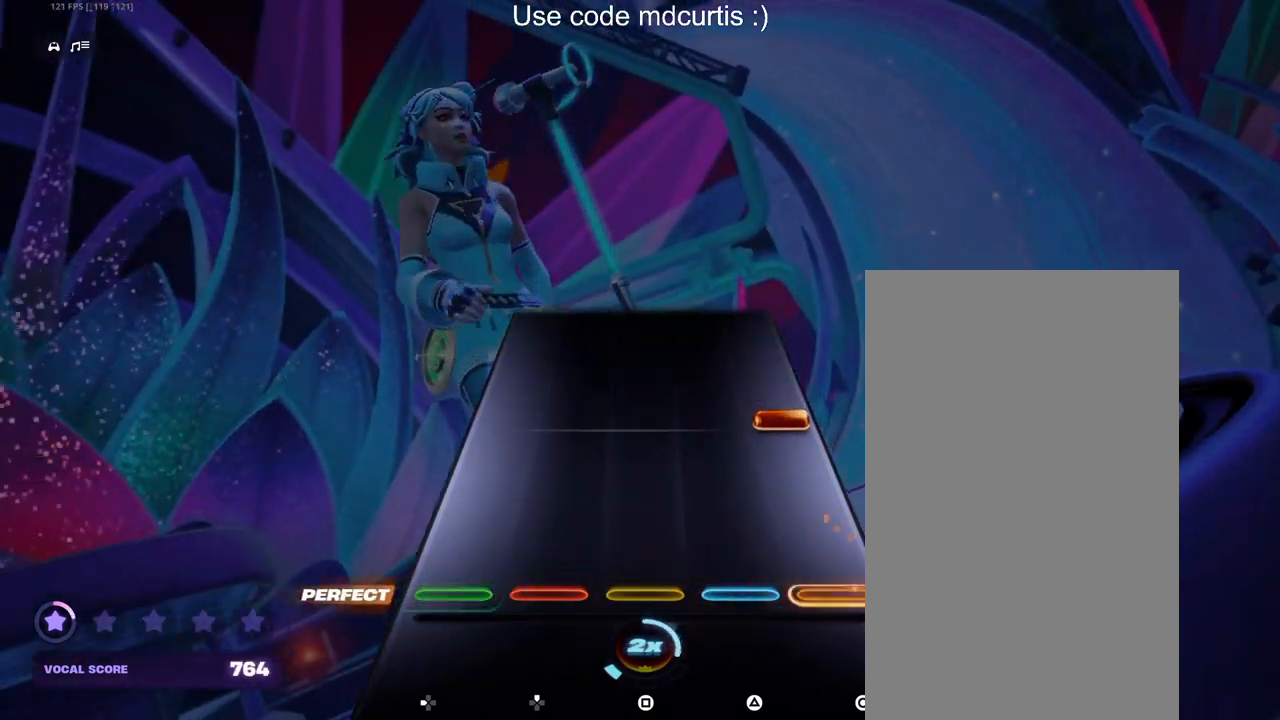
{"buttons": [], "events": [[233, "CIRCLE", "down"], [350, "CIRCLE", "up"]]}
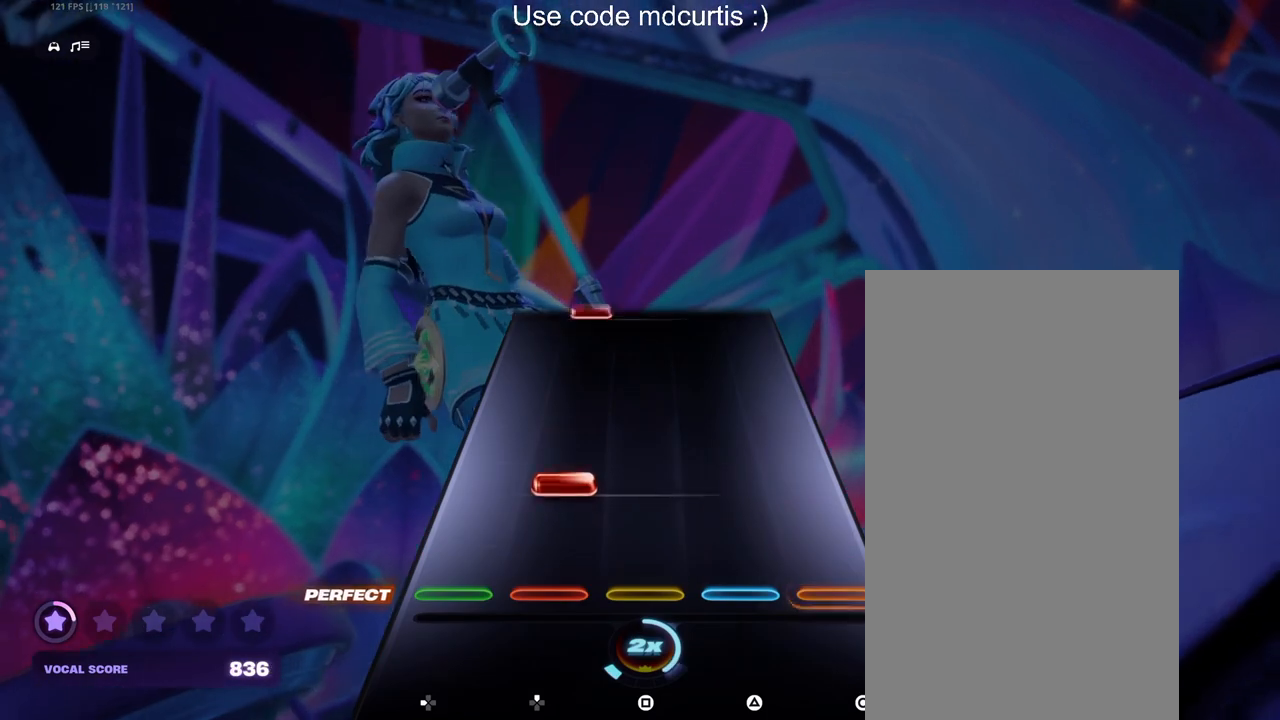
{"buttons": [], "events": [[117, "DPAD_UP", "down"], [217, "DPAD_UP", "up"]]}
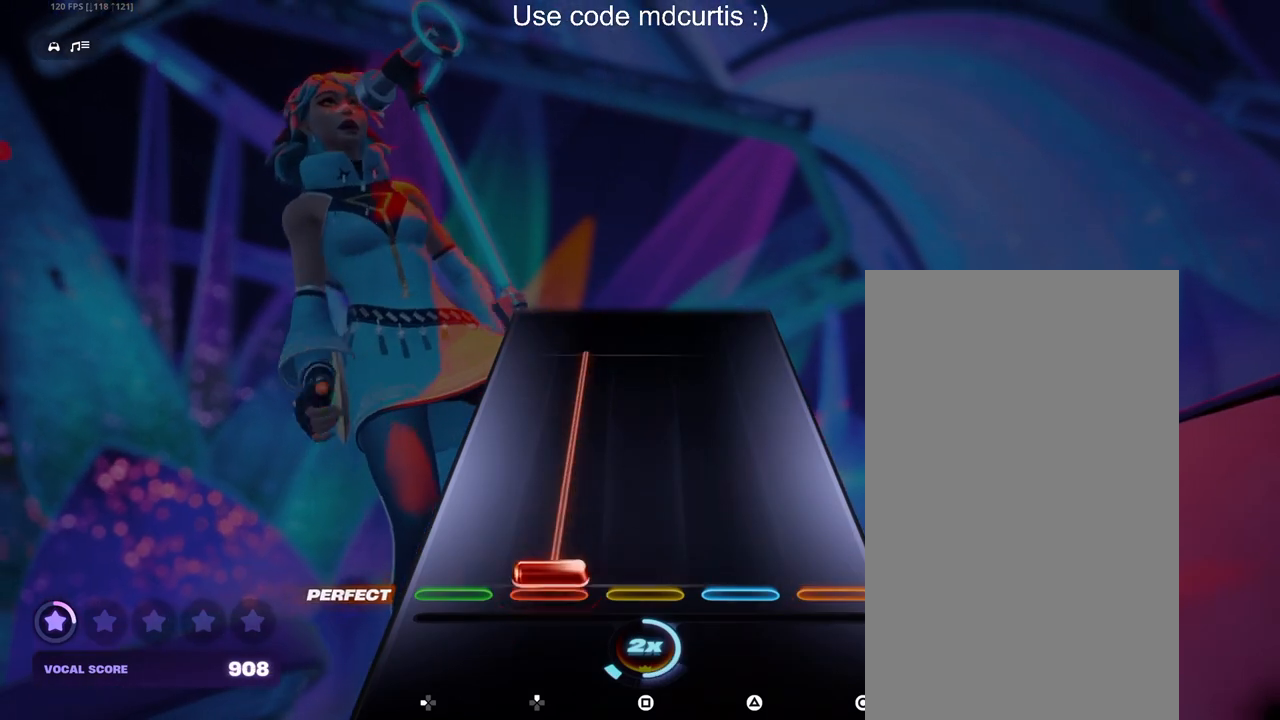
{"buttons": ["DPAD_UP"], "events": [[17, "DPAD_UP", "down"]]}
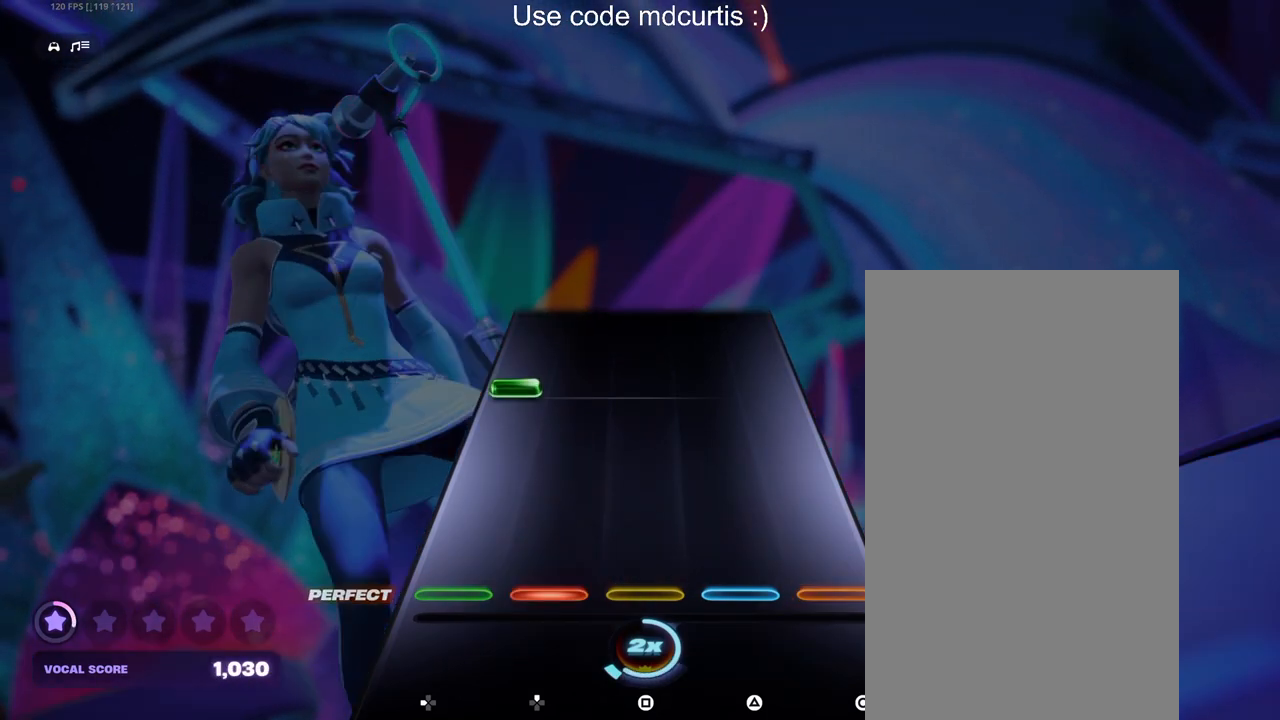
{"buttons": [], "events": [[33, "DPAD_UP", "up"], [283, "DPAD_LEFT", "down"], [417, "DPAD_LEFT", "up"]]}
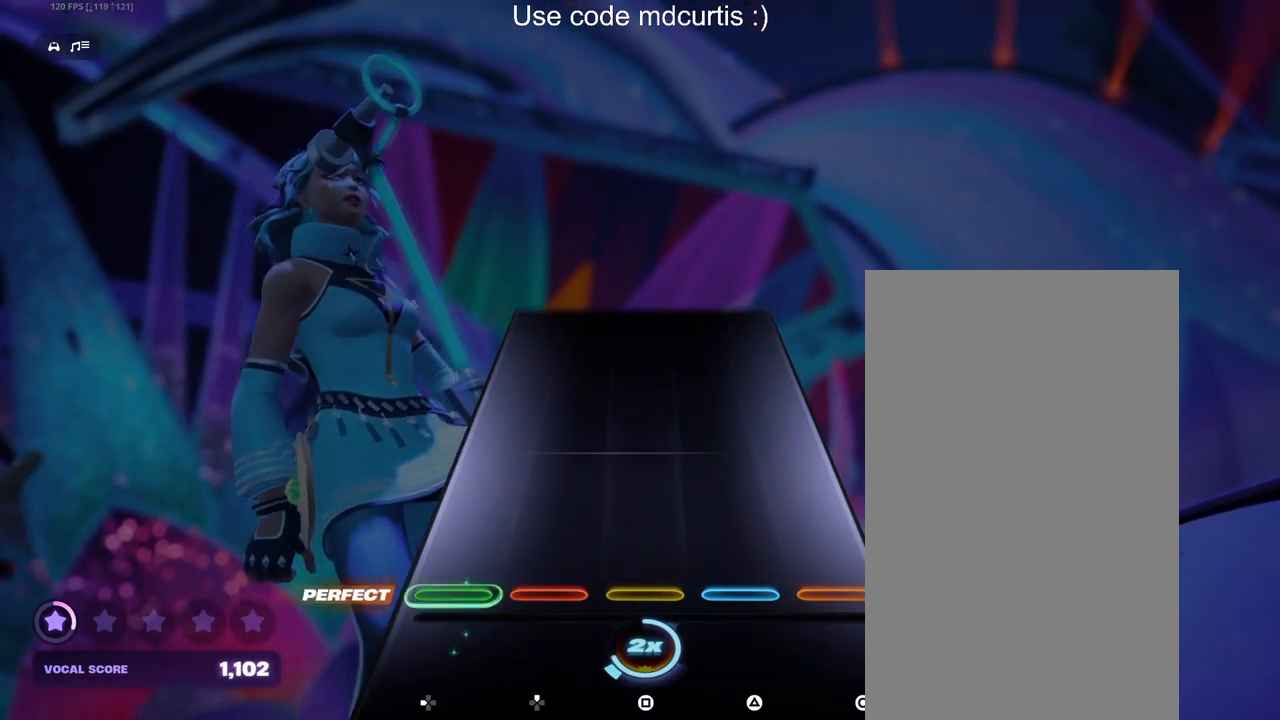
{"buttons": [], "events": []}
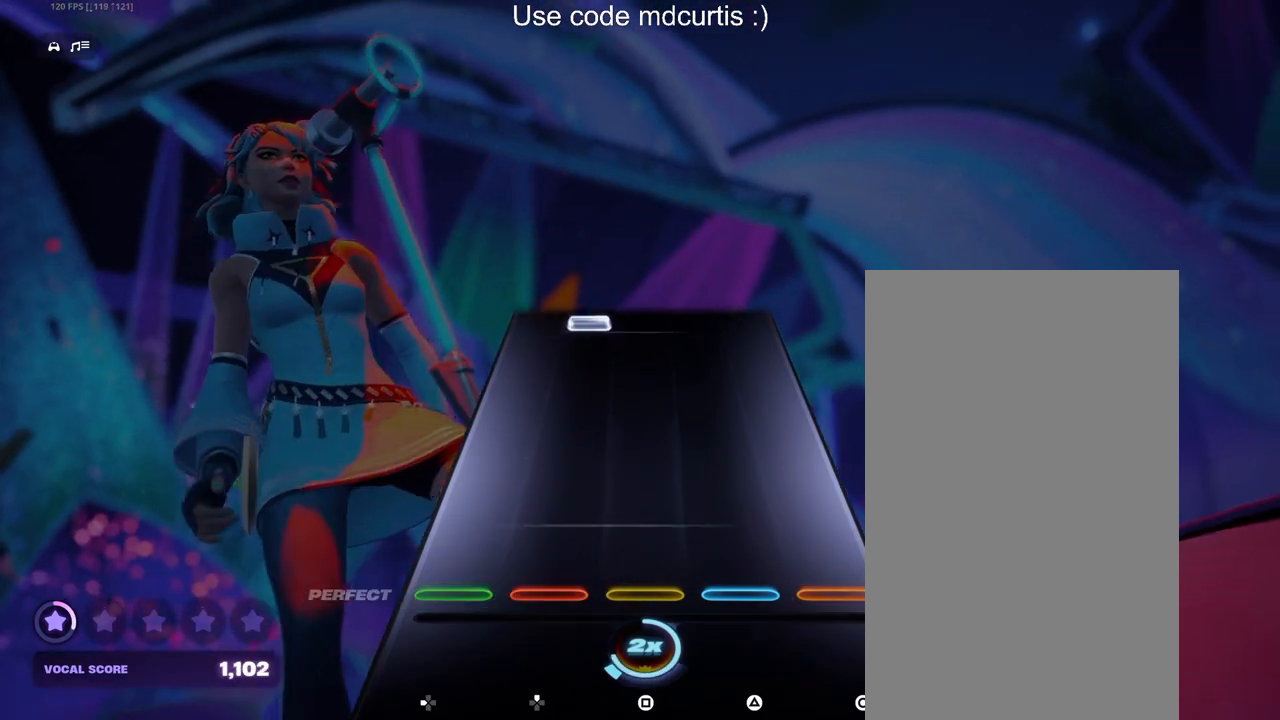
{"buttons": ["DPAD_UP"], "events": [[467, "DPAD_UP", "down"]]}
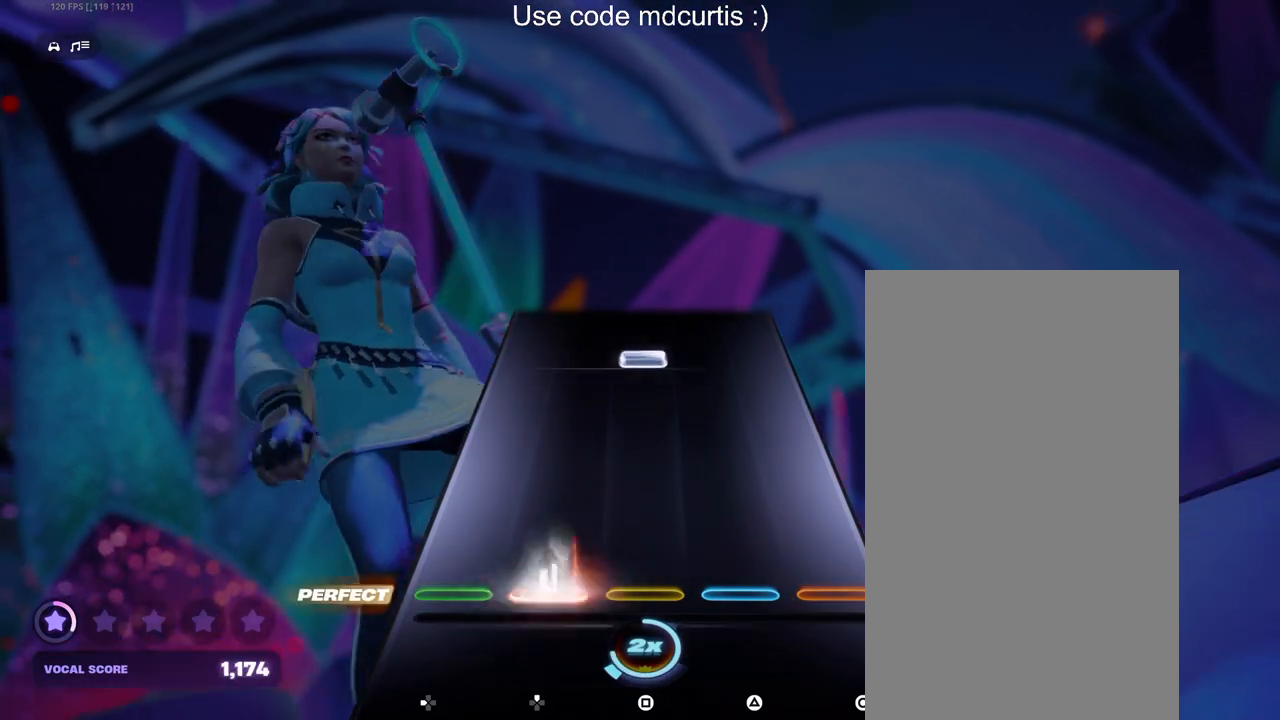
{"buttons": [], "events": [[67, "DPAD_UP", "up"], [367, "SQUARE", "down"], [483, "SQUARE", "up"]]}
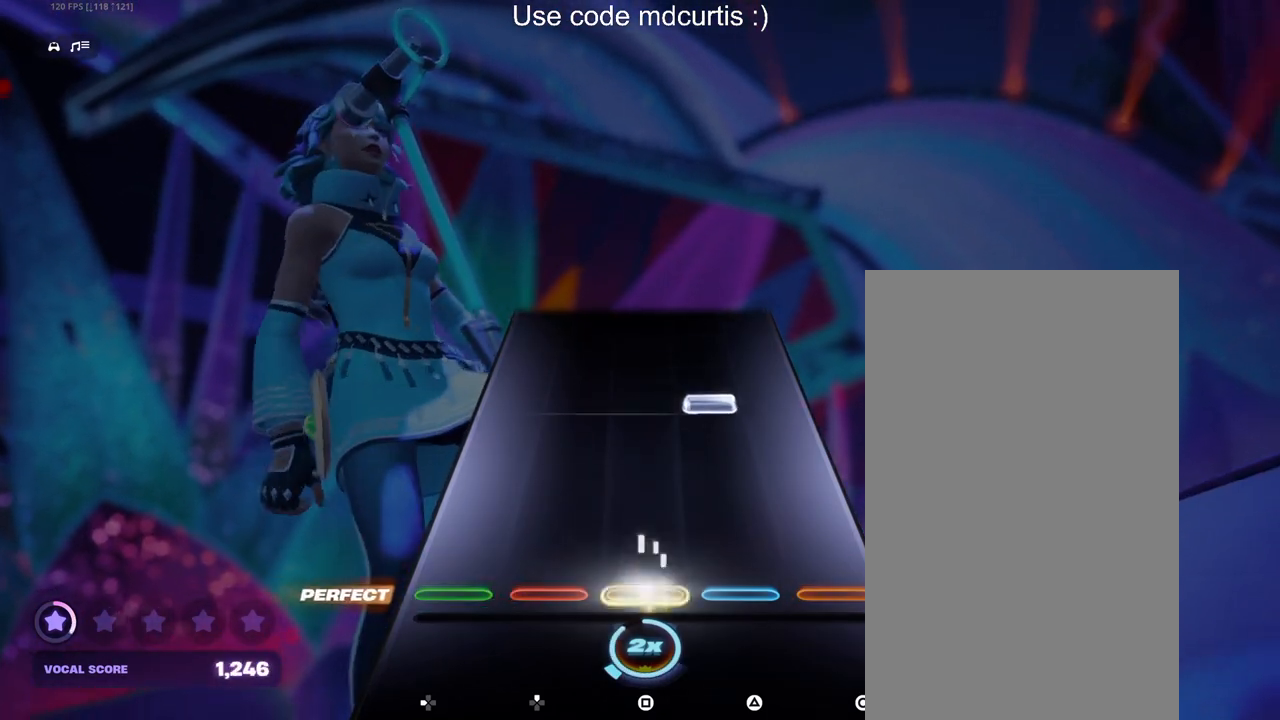
{"buttons": [], "events": [[267, "TRIANGLE", "down"], [383, "TRIANGLE", "up"]]}
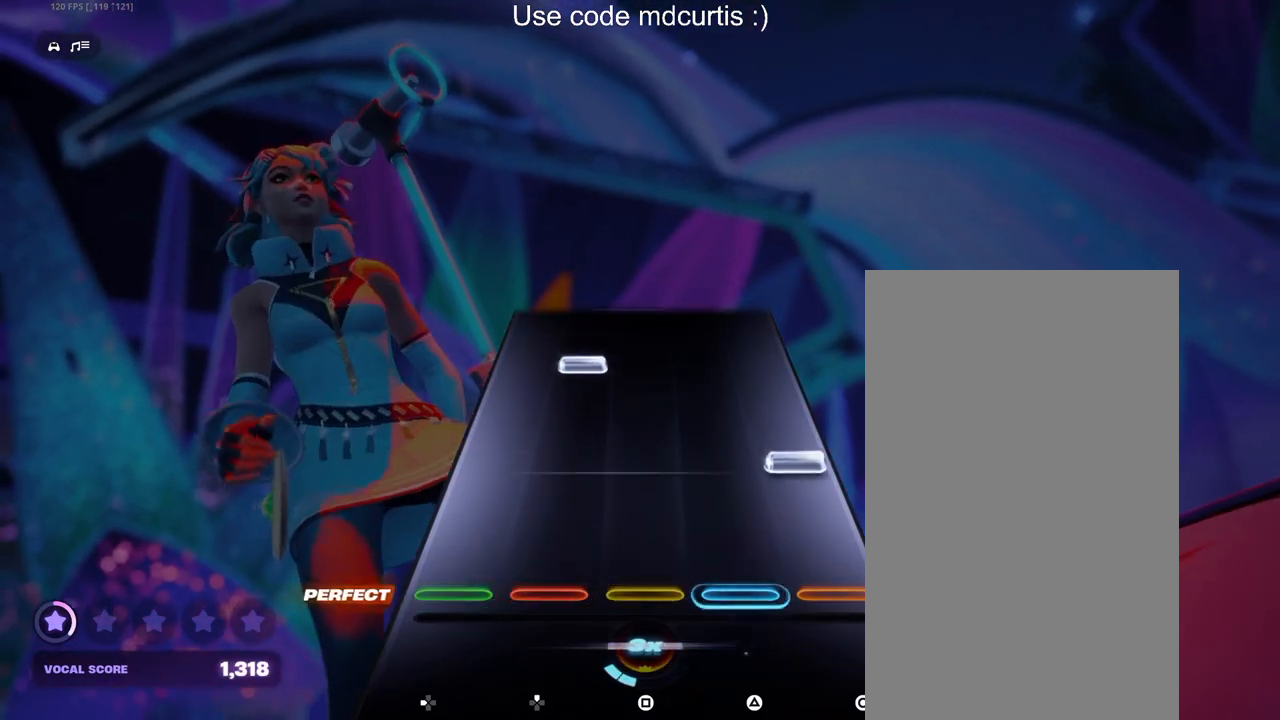
{"buttons": [], "events": [[150, "CIRCLE", "down"], [283, "CIRCLE", "up"], [350, "DPAD_UP", "down"], [450, "DPAD_UP", "up"]]}
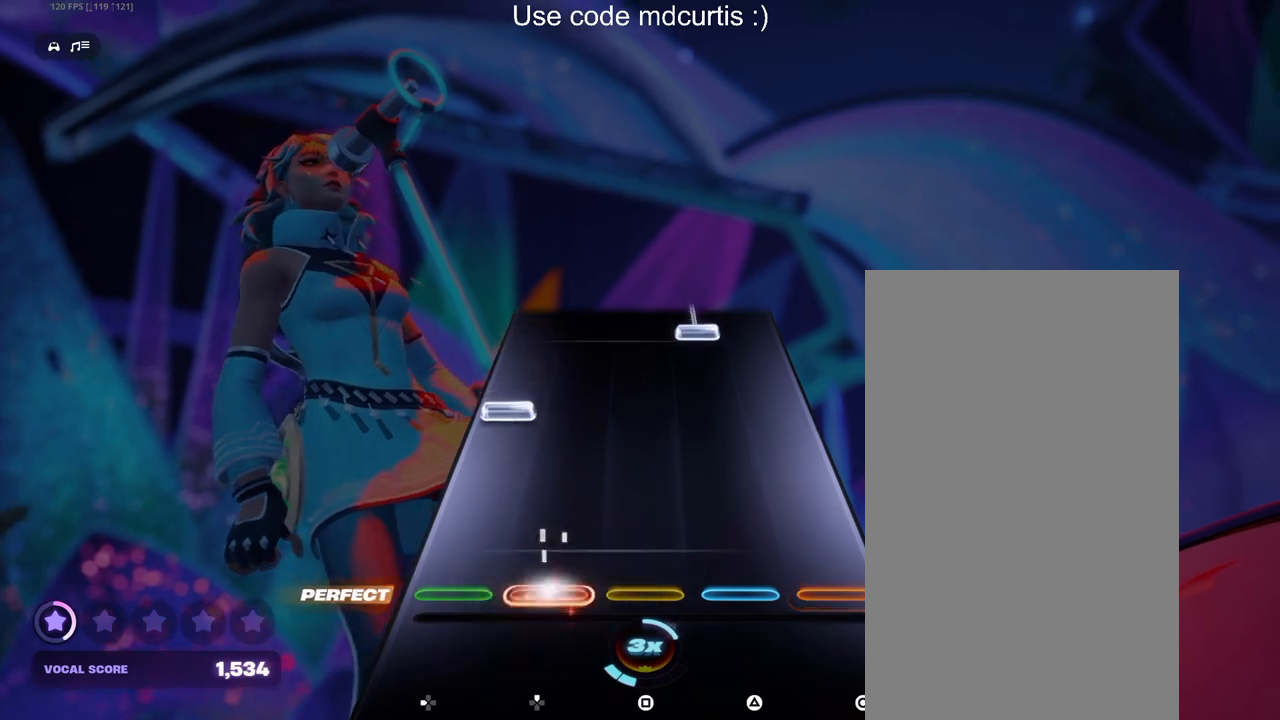
{"buttons": ["TRIANGLE"], "events": [[233, "DPAD_LEFT", "down"], [350, "DPAD_LEFT", "up"], [450, "TRIANGLE", "down"]]}
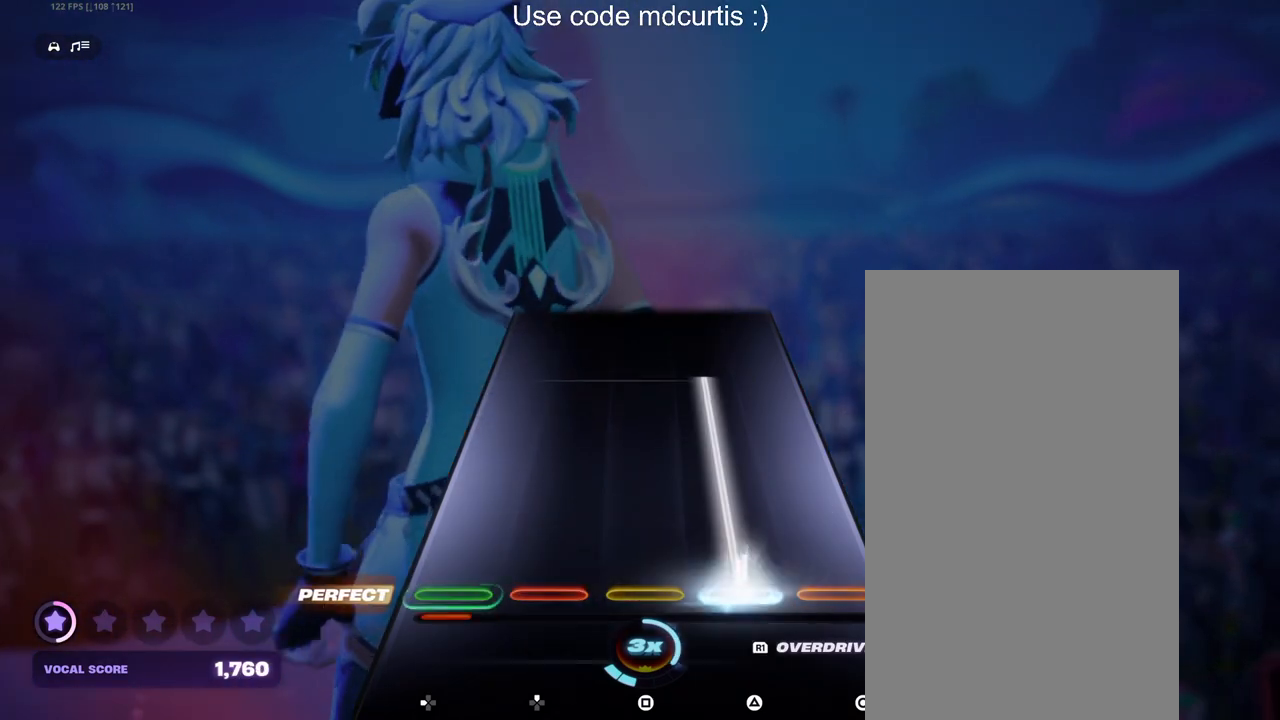
{"buttons": ["TRIANGLE"], "events": []}
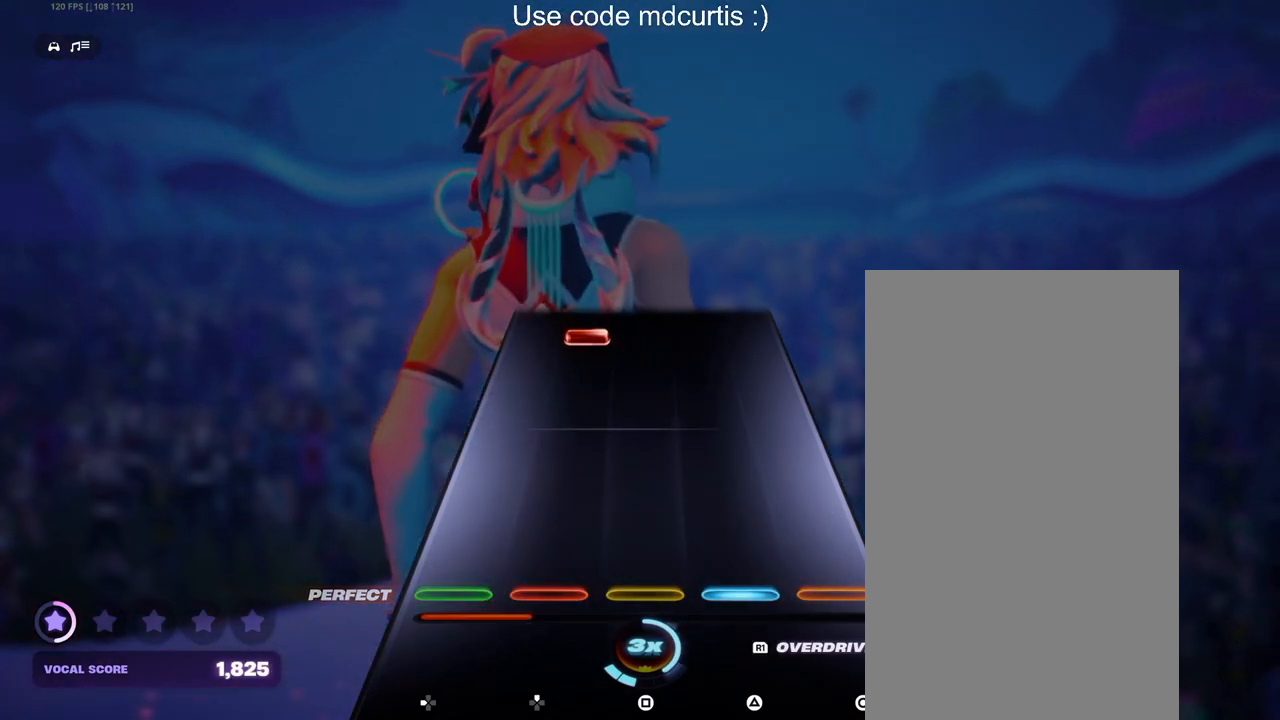
{"buttons": ["DPAD_UP"], "events": [[83, "TRIANGLE", "up"], [433, "DPAD_UP", "down"]]}
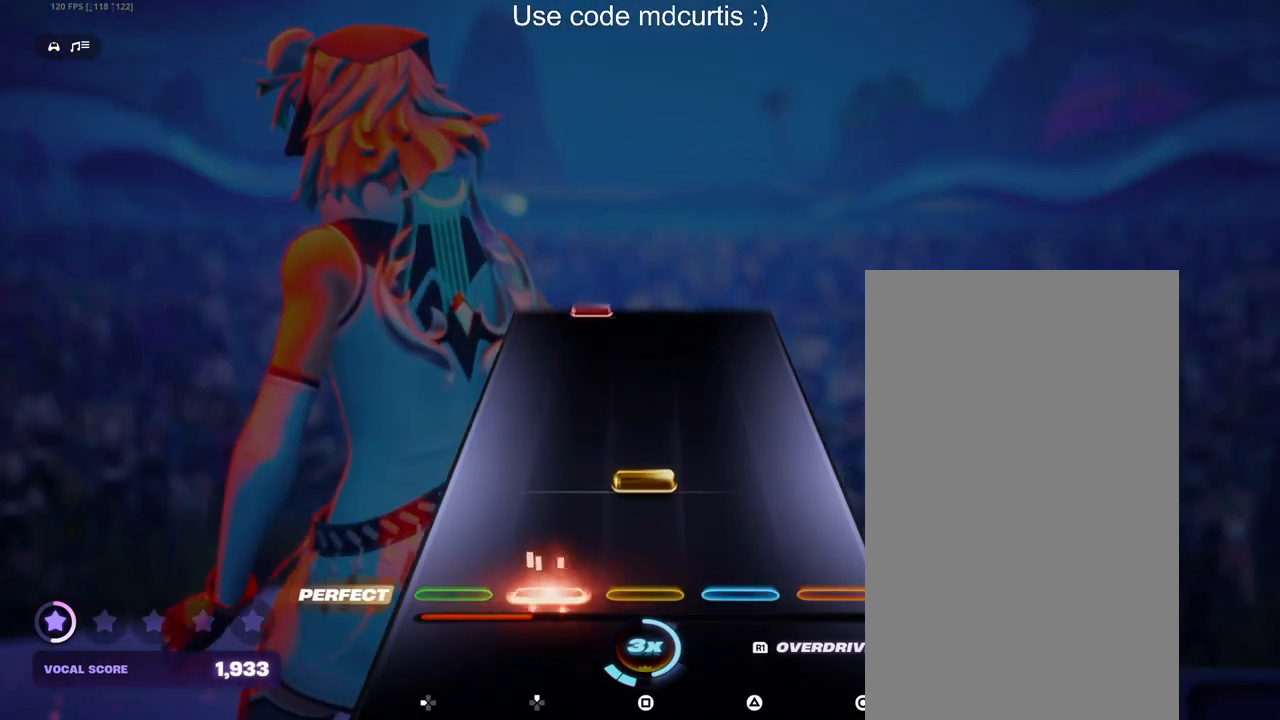
{"buttons": [], "events": [[33, "DPAD_UP", "up"], [133, "SQUARE", "down"], [267, "SQUARE", "up"]]}
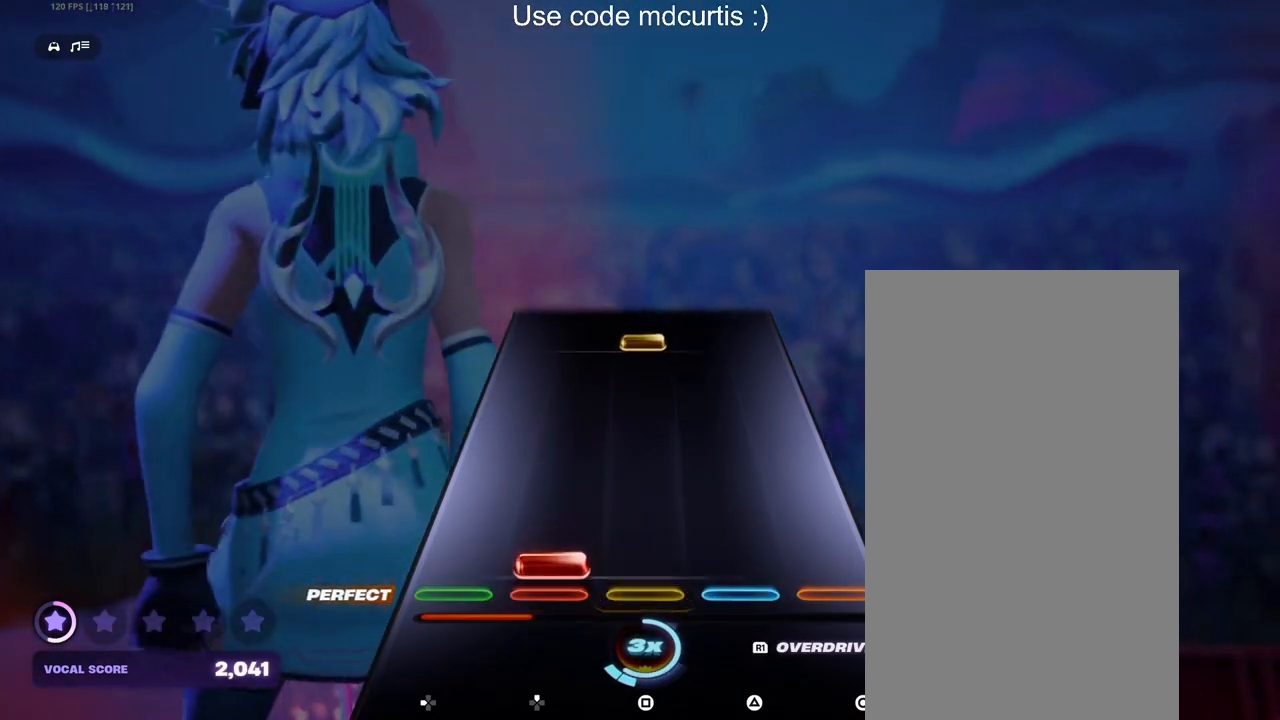
{"buttons": ["SQUARE"], "events": [[33, "DPAD_UP", "down"], [133, "DPAD_UP", "up"], [417, "SQUARE", "down"]]}
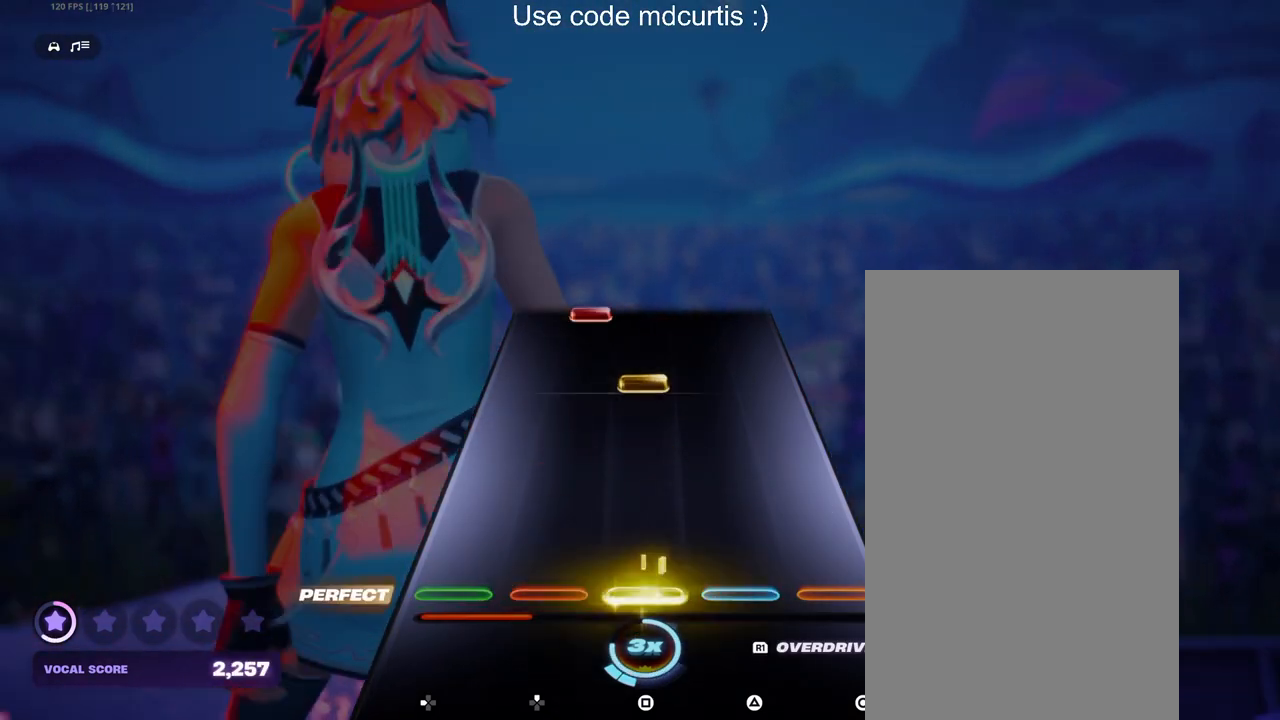
{"buttons": [], "events": [[50, "SQUARE", "up"], [300, "SQUARE", "down"], [433, "SQUARE", "up"]]}
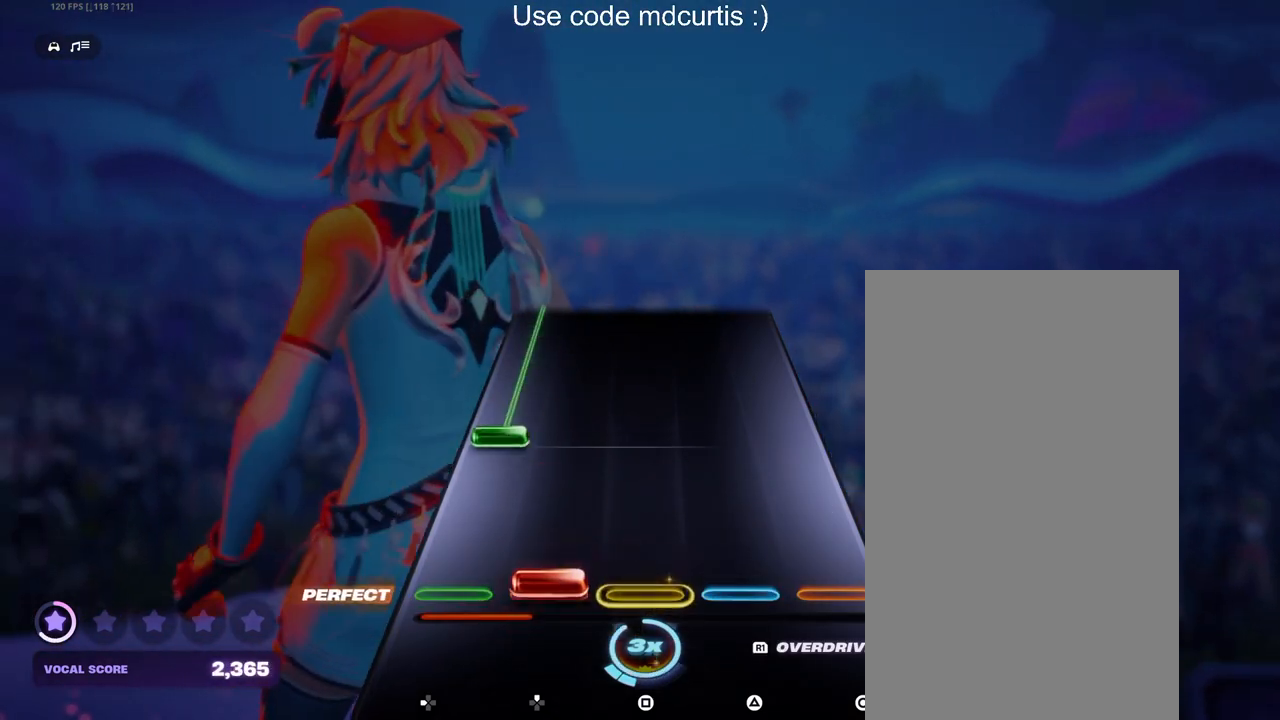
{"buttons": ["DPAD_LEFT"], "events": [[17, "DPAD_UP", "down"], [83, "DPAD_UP", "up"], [200, "DPAD_LEFT", "down"]]}
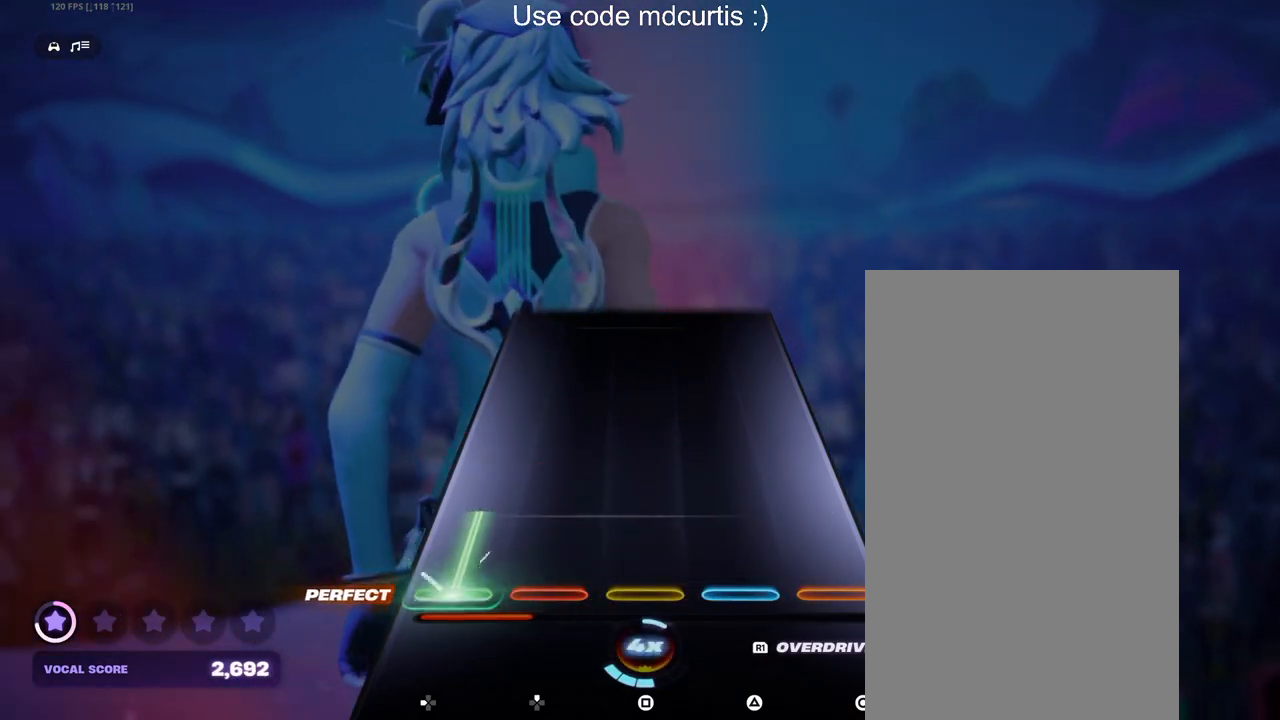
{"buttons": [], "events": [[300, "DPAD_LEFT", "up"]]}
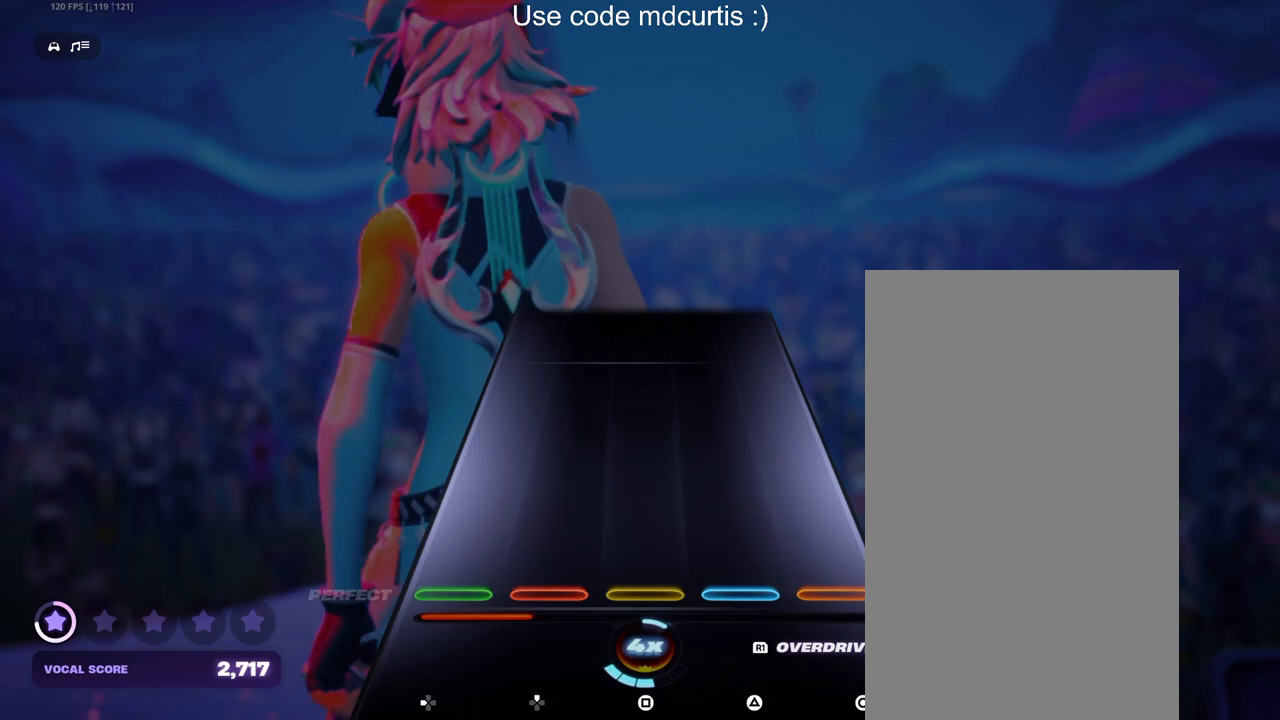
{"buttons": [], "events": []}
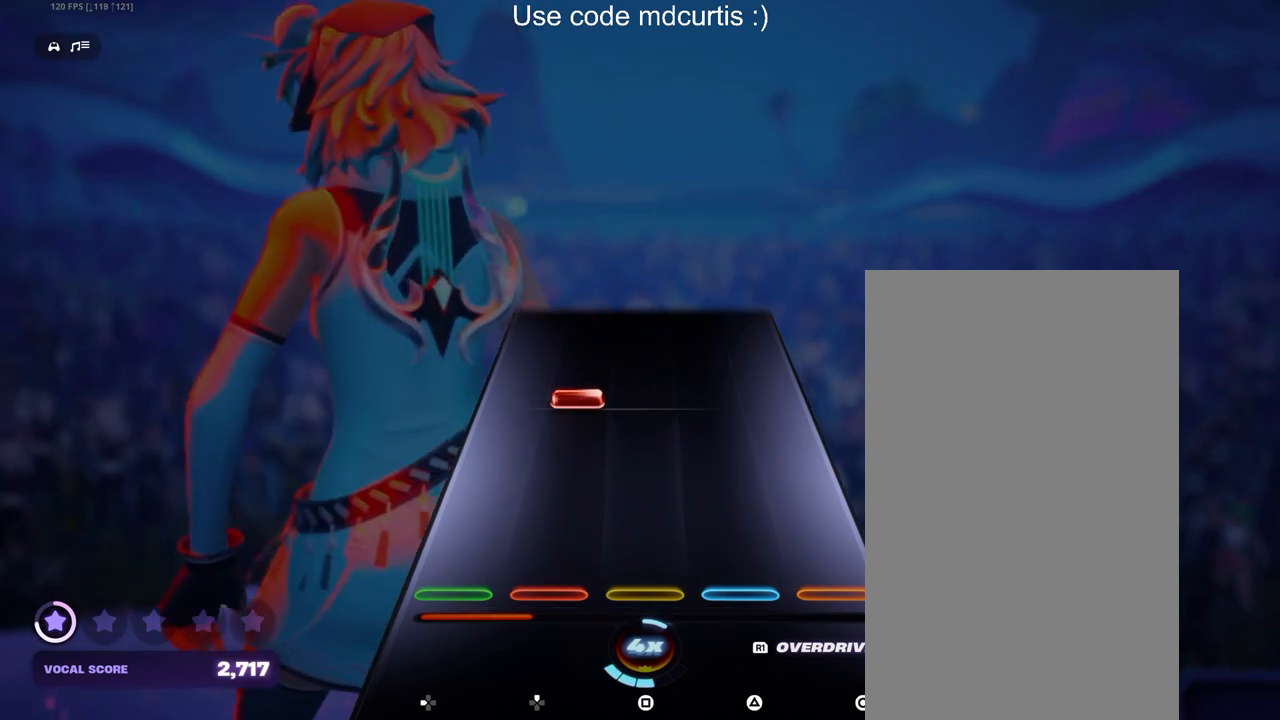
{"buttons": [], "events": [[283, "DPAD_UP", "down"], [383, "DPAD_UP", "up"]]}
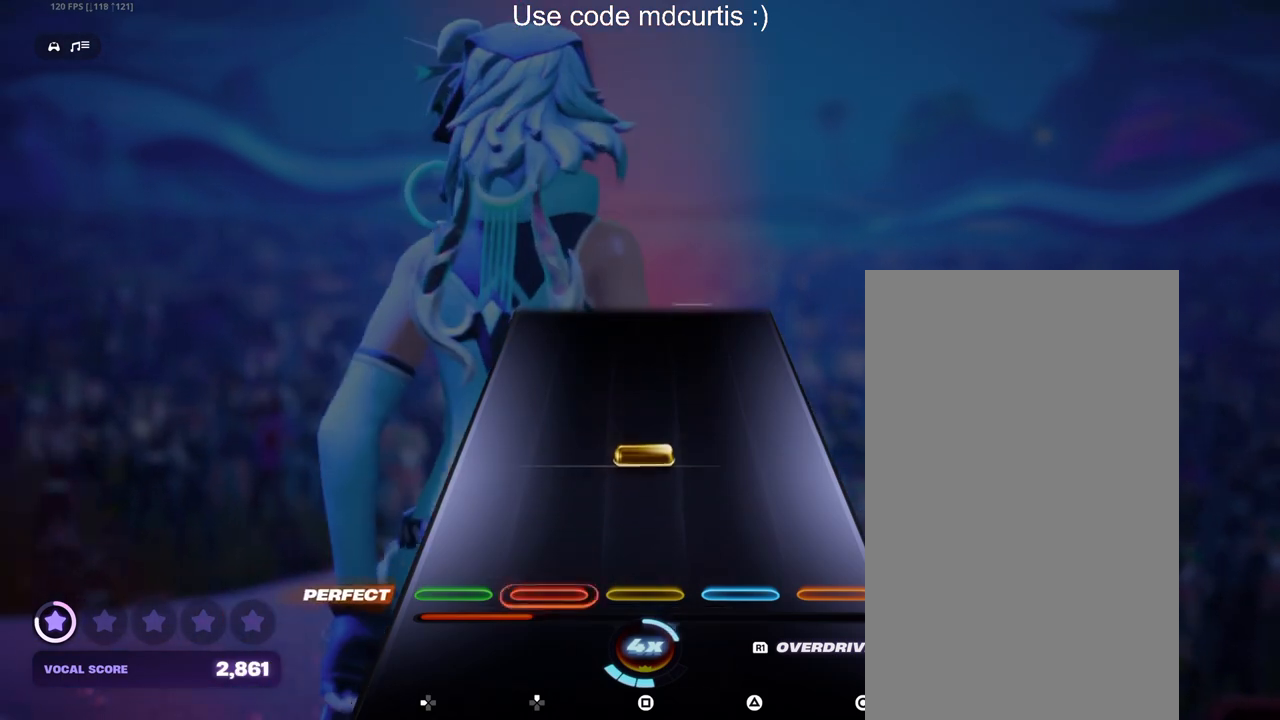
{"buttons": [], "events": [[167, "SQUARE", "down"], [300, "SQUARE", "up"]]}
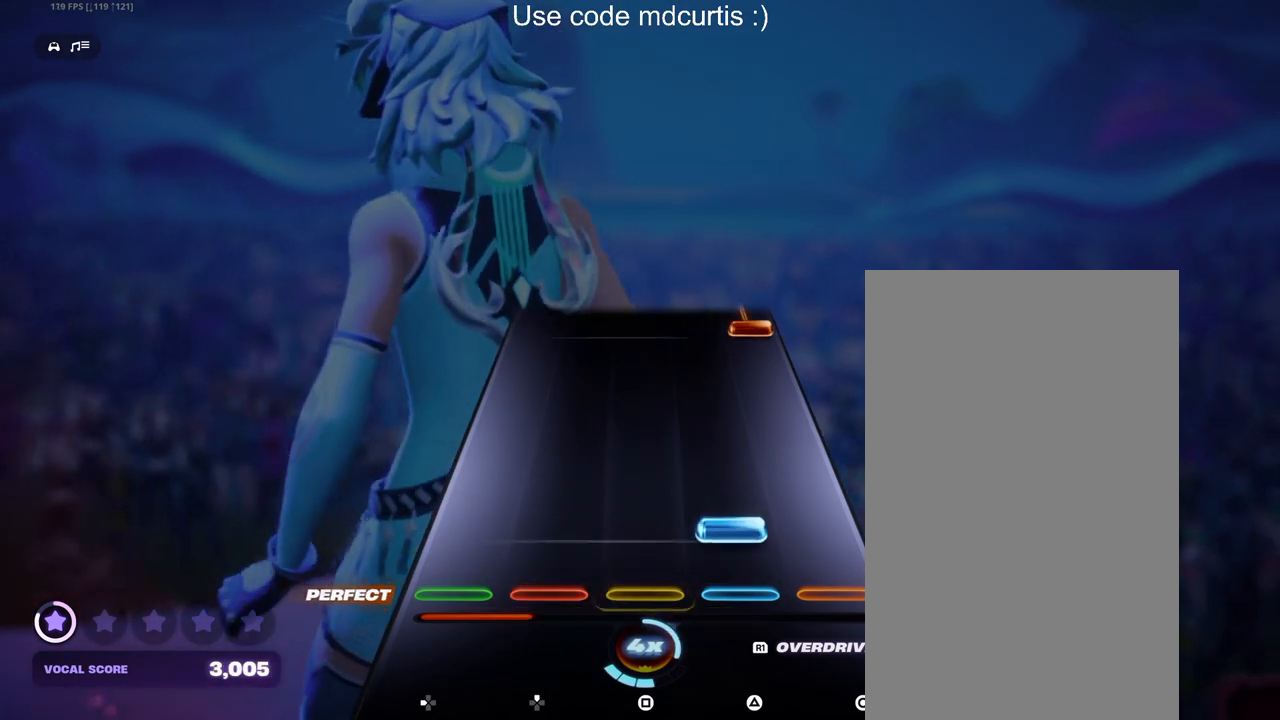
{"buttons": ["CIRCLE"], "events": [[67, "TRIANGLE", "down"], [183, "TRIANGLE", "up"], [467, "CIRCLE", "down"]]}
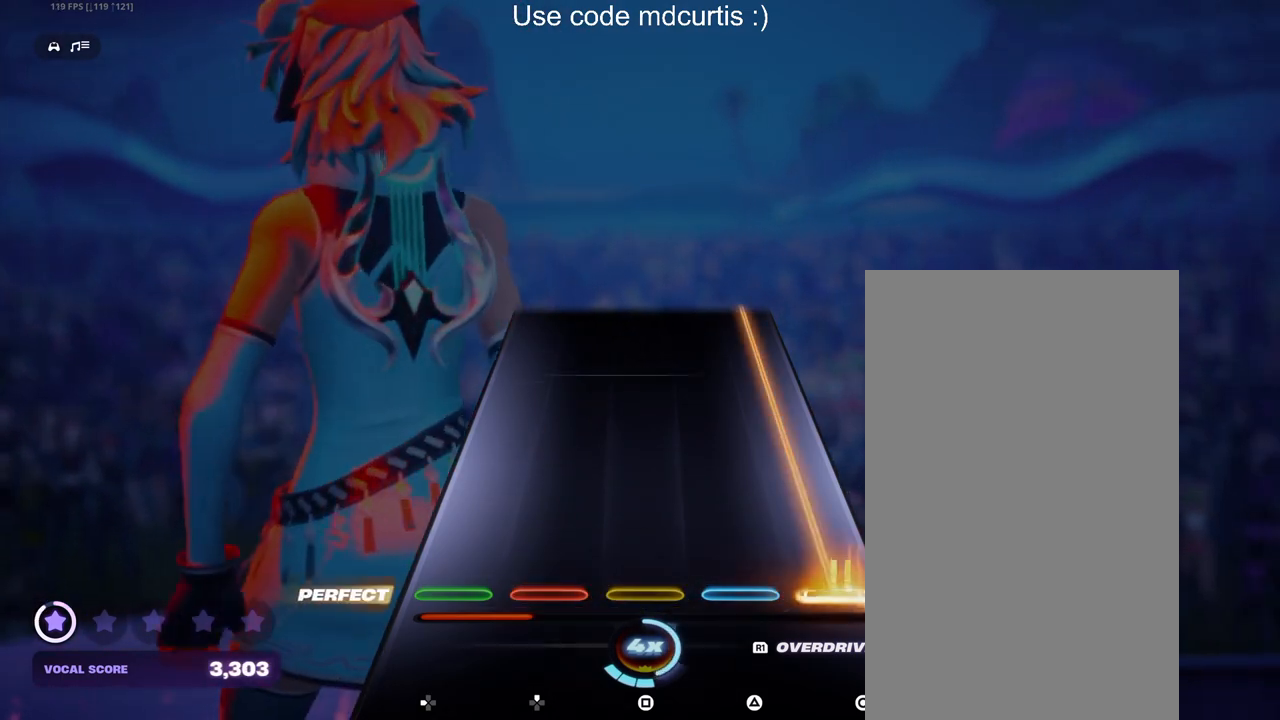
{"buttons": ["CIRCLE"], "events": []}
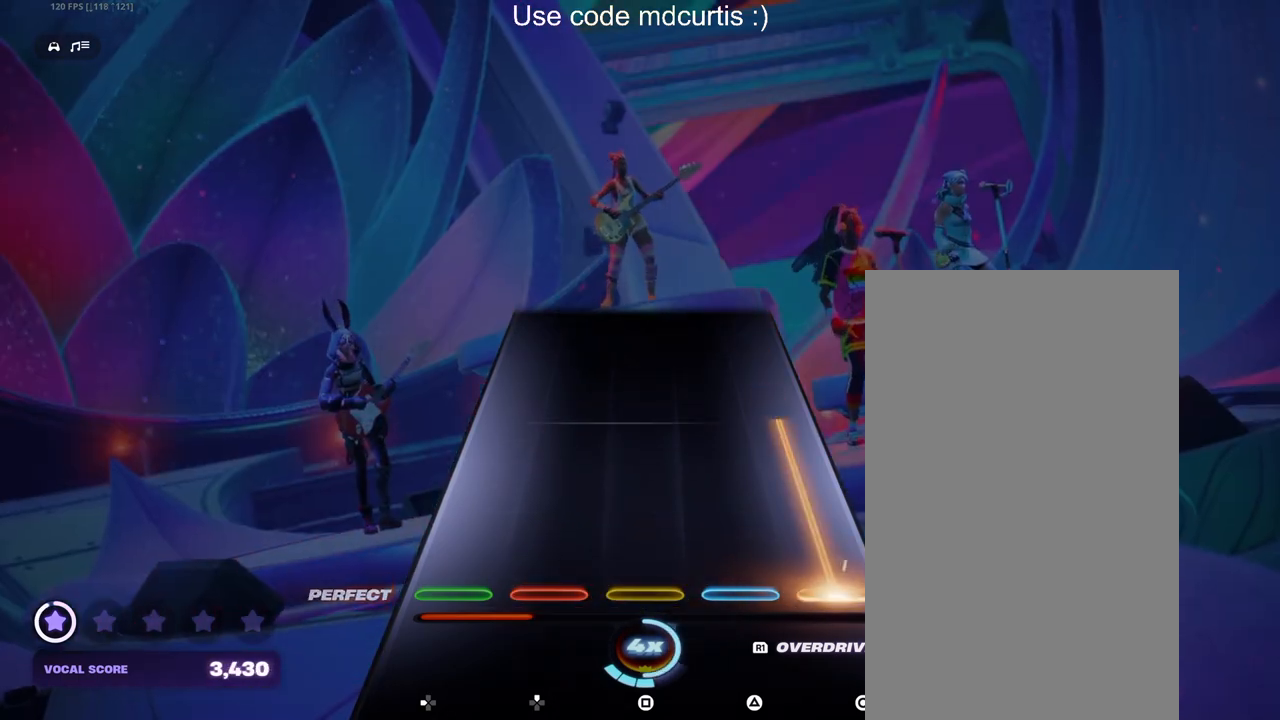
{"buttons": [], "events": [[433, "CIRCLE", "up"]]}
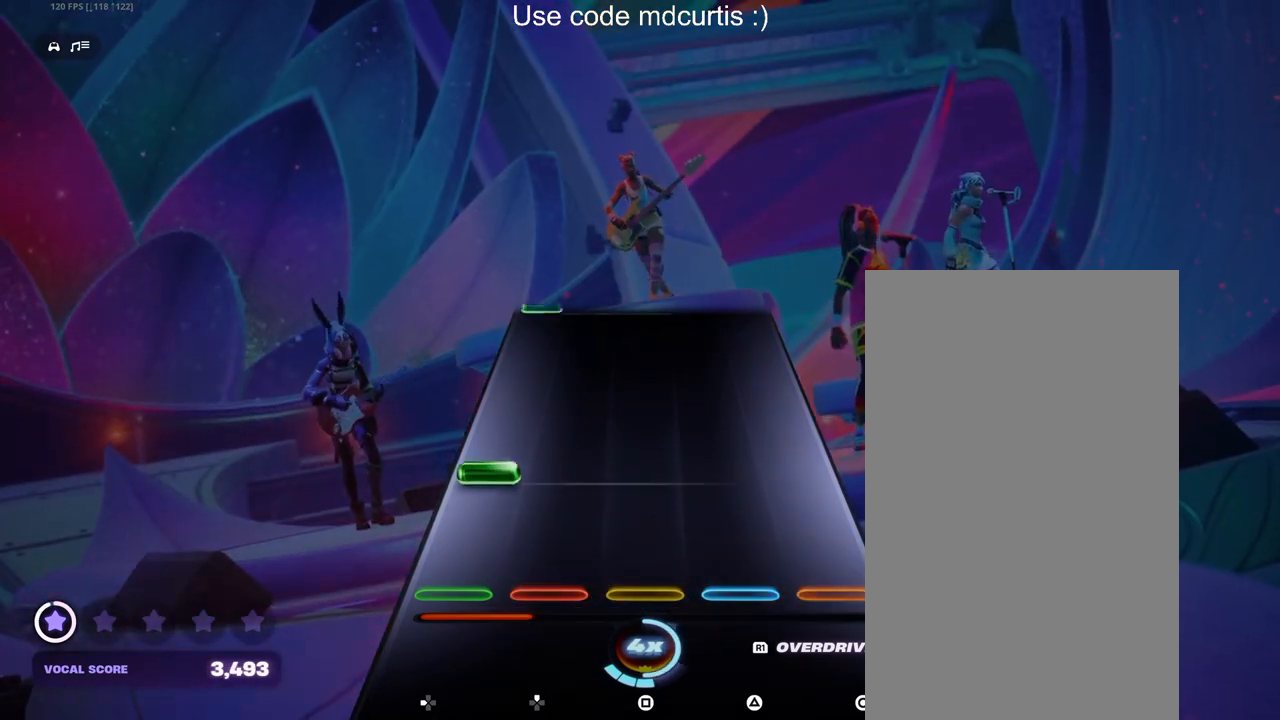
{"buttons": [], "events": [[167, "DPAD_LEFT", "down"], [267, "DPAD_LEFT", "up"]]}
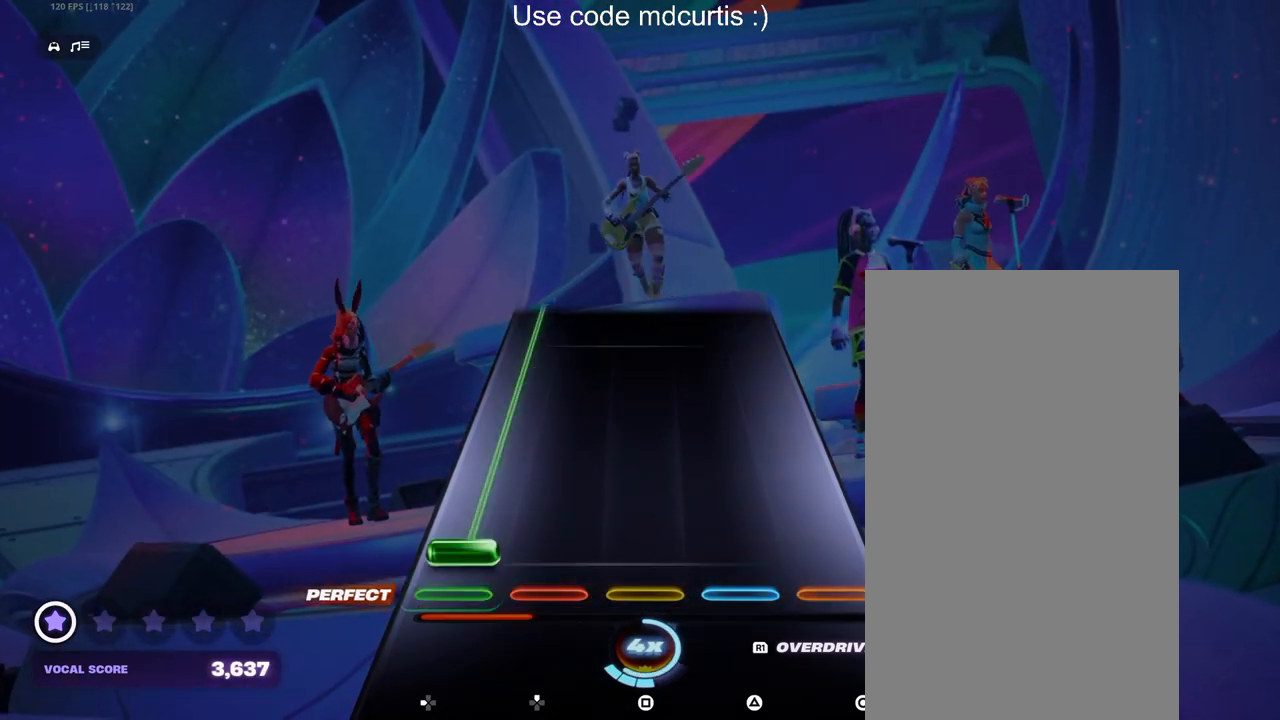
{"buttons": ["DPAD_LEFT"], "events": [[33, "DPAD_LEFT", "down"]]}
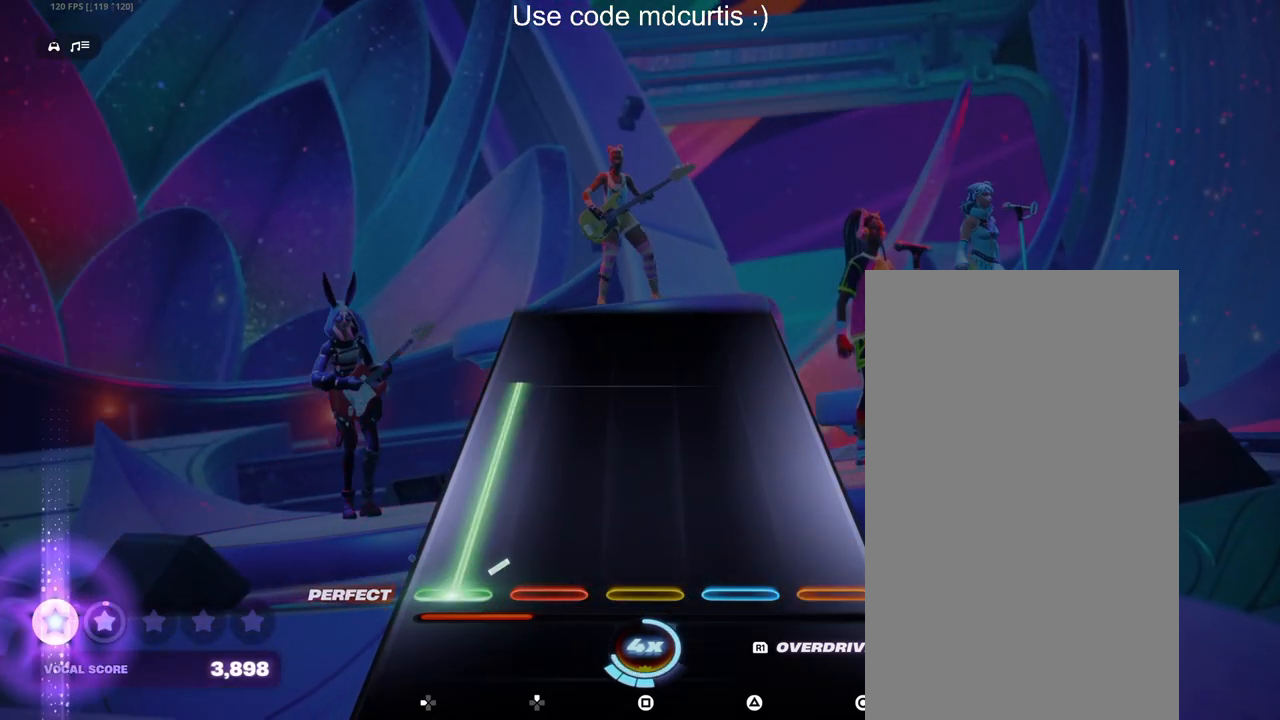
{"buttons": ["DPAD_LEFT"], "events": []}
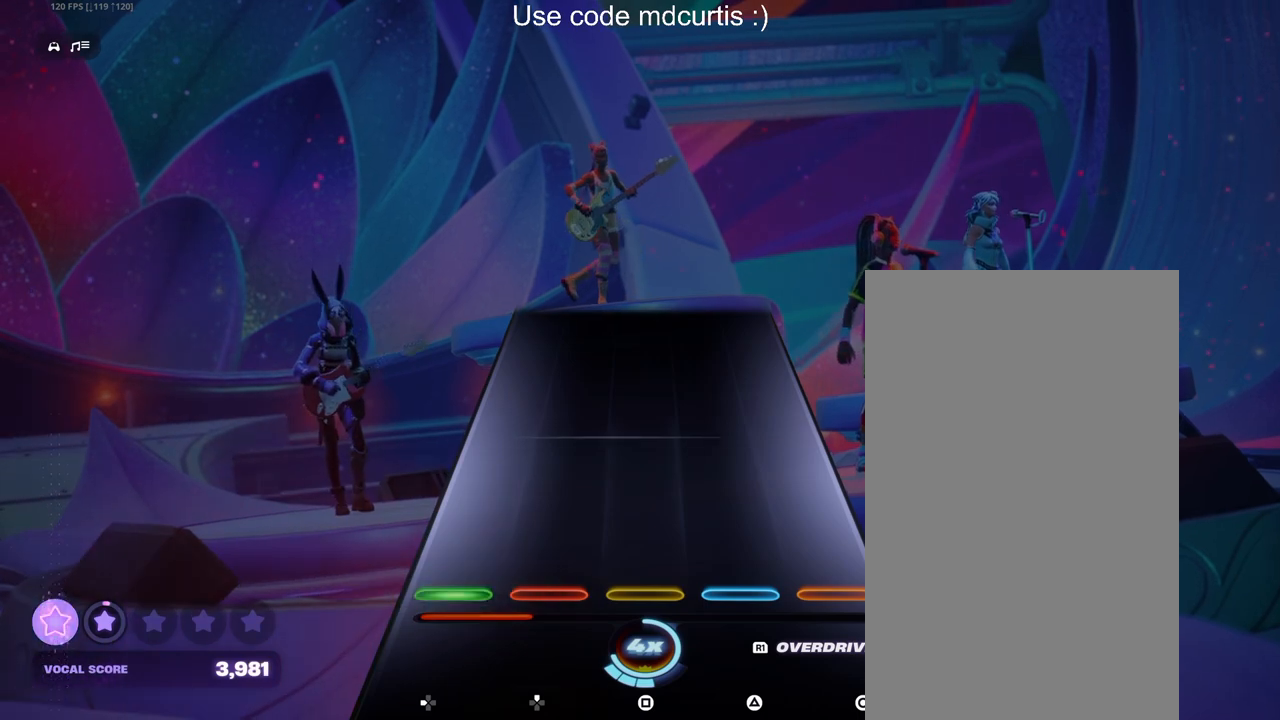
{"buttons": [], "events": [[50, "DPAD_LEFT", "up"]]}
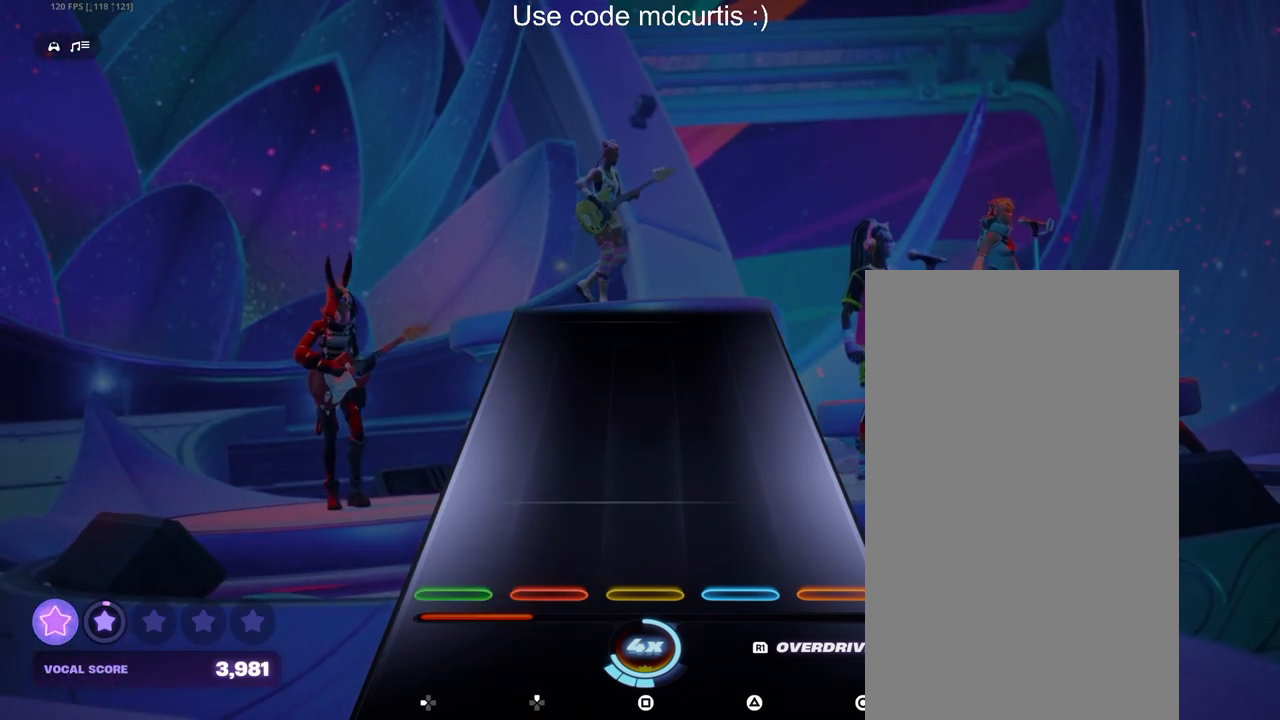
{"buttons": [], "events": []}
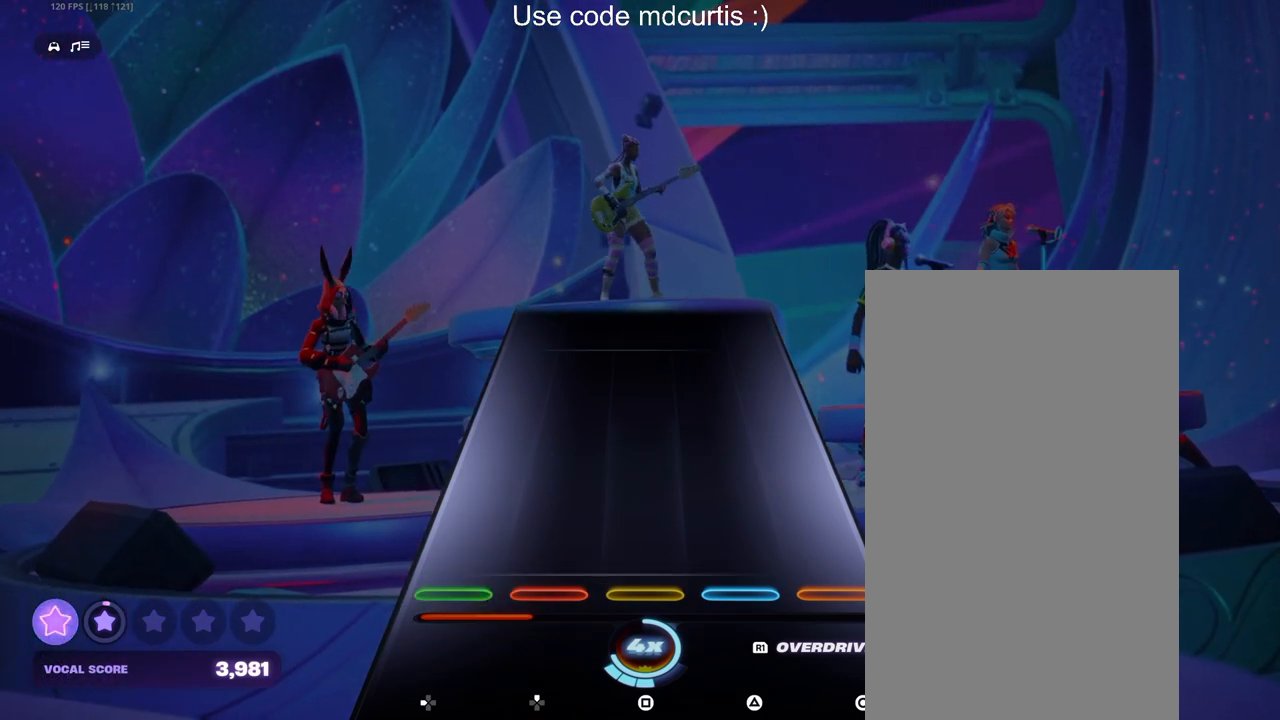
{"buttons": [], "events": []}